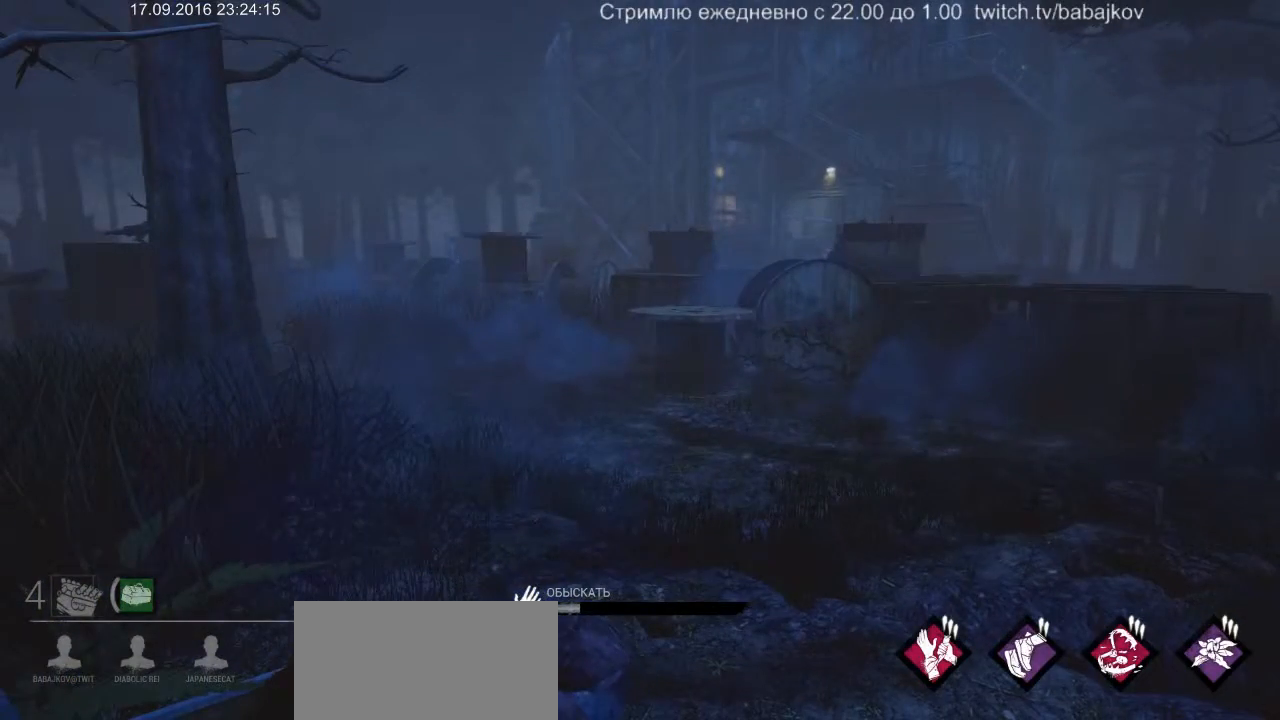
Gameplay with keyboard and mouse; each line is a JSON object with the keys and mouse buttons held at the frame after it. "events" lists presses ("down") and releases ("up") of "a", "ctrl", "d", "s", "shift", "space", "w", "mouse_left" and "mouse_right" between this image and that frame as [ms after this image, input, new state], when the widget could be followed in between. "mouse_left", "mouse_right" = the "left", "right" buttons of the "mouse" list. No other keys are recorded. Not read: mouse_move.
{"keys": [], "mouse": ["left"], "events": []}
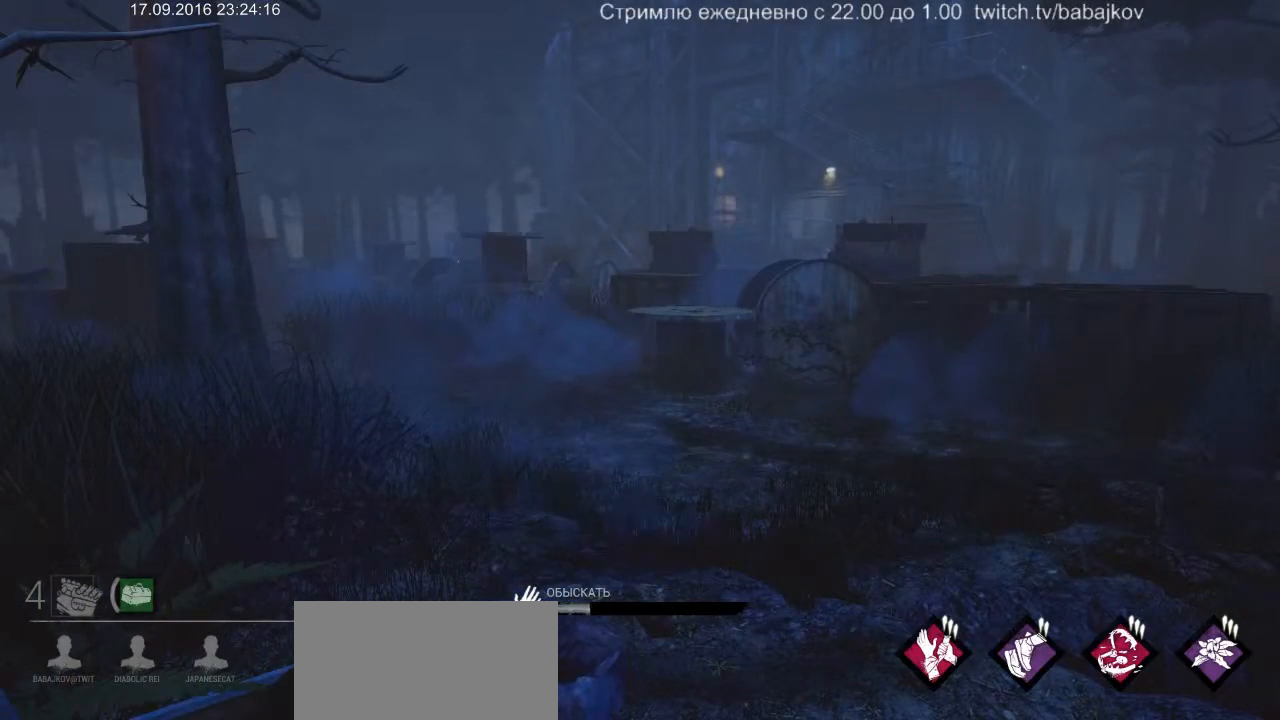
{"keys": [], "mouse": ["left"], "events": []}
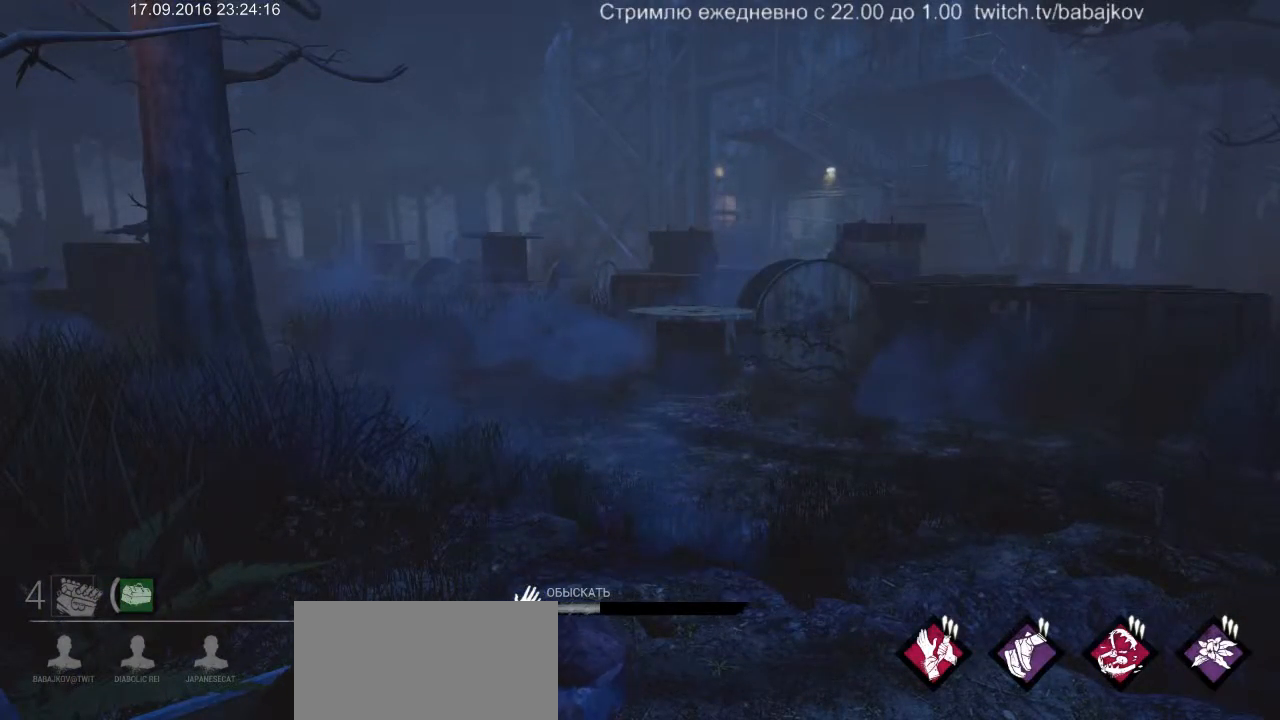
{"keys": [], "mouse": ["left"], "events": []}
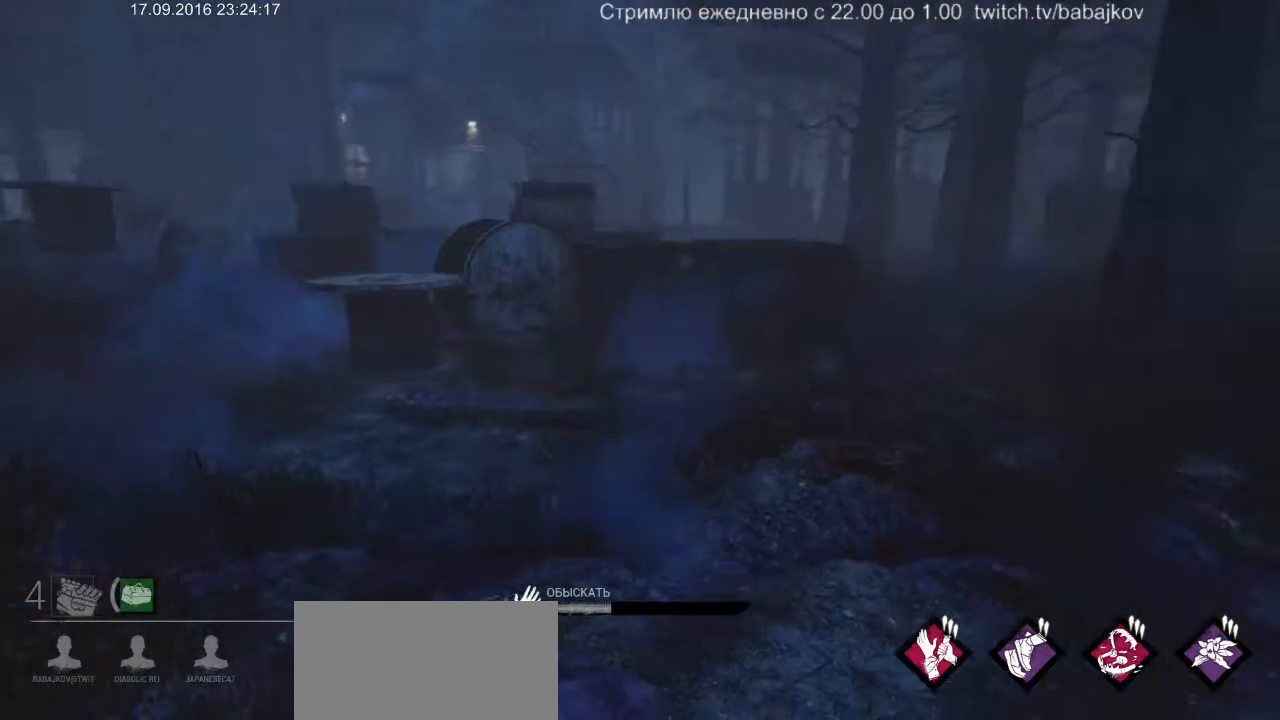
{"keys": [], "mouse": ["left"], "events": []}
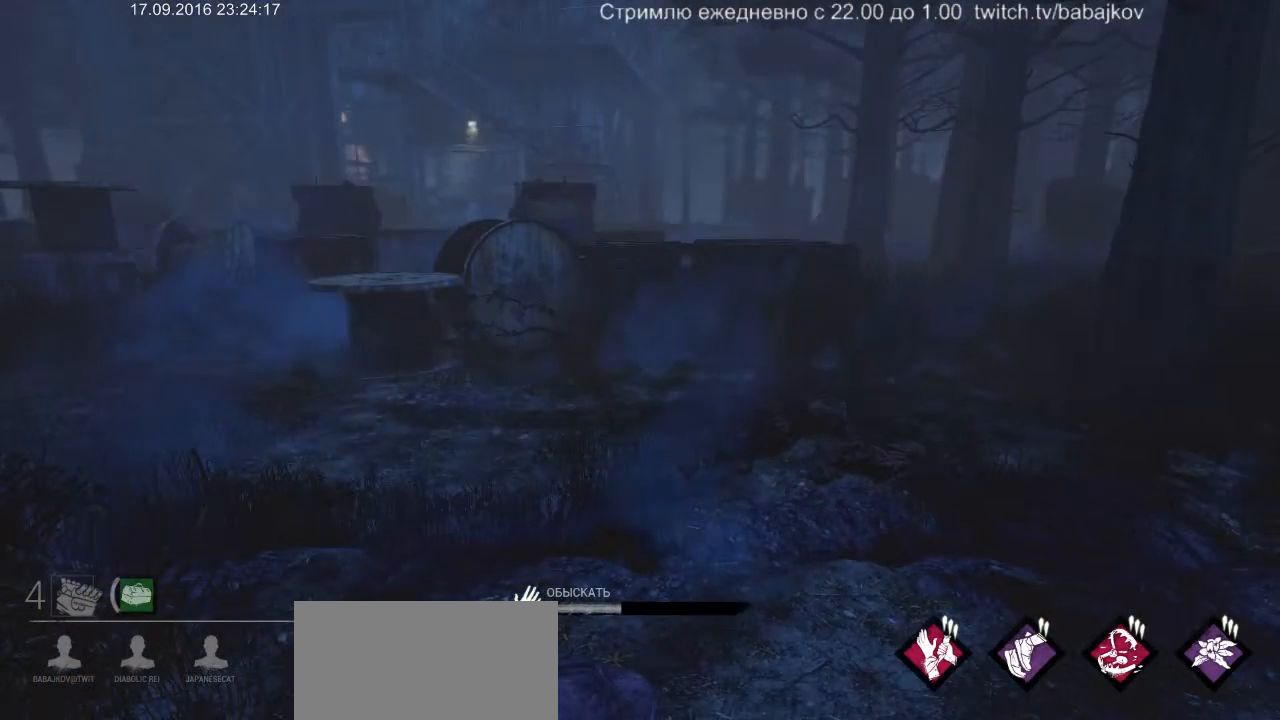
{"keys": ["a", "w"], "mouse": [], "events": [[150, "mouse_left", "up"], [200, "w", "down"], [250, "a", "down"]]}
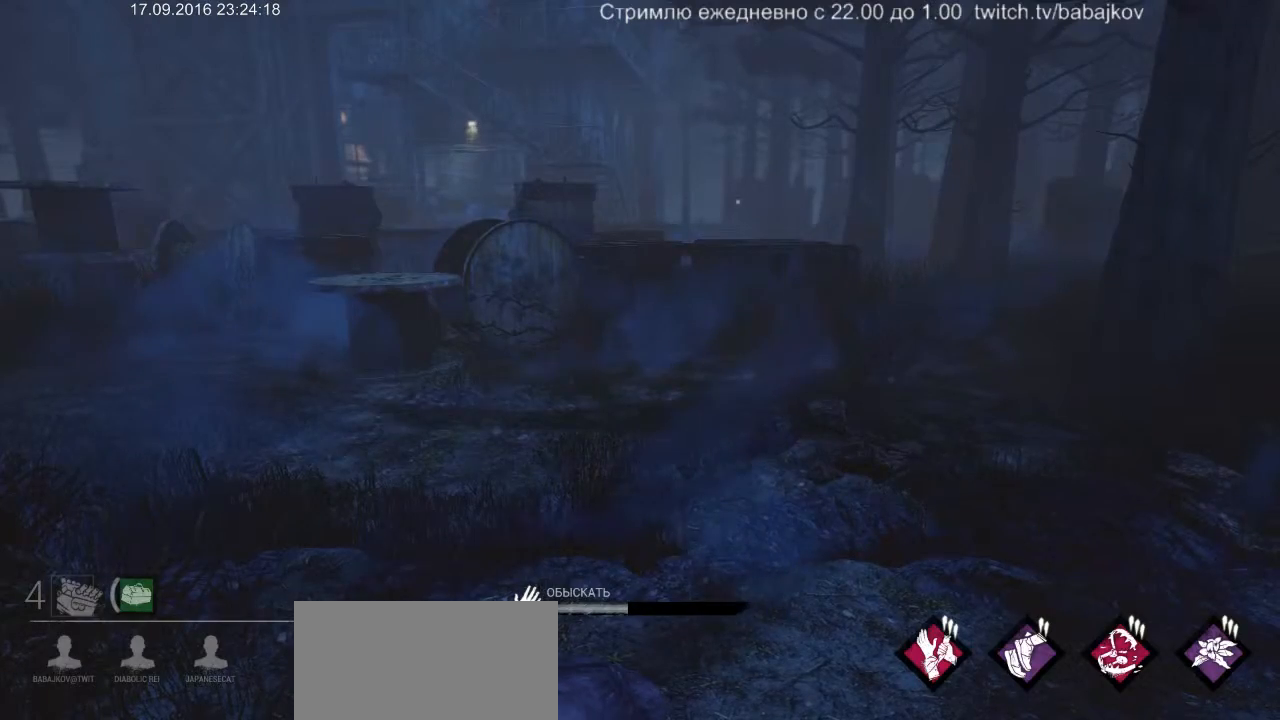
{"keys": ["a", "w"], "mouse": [], "events": []}
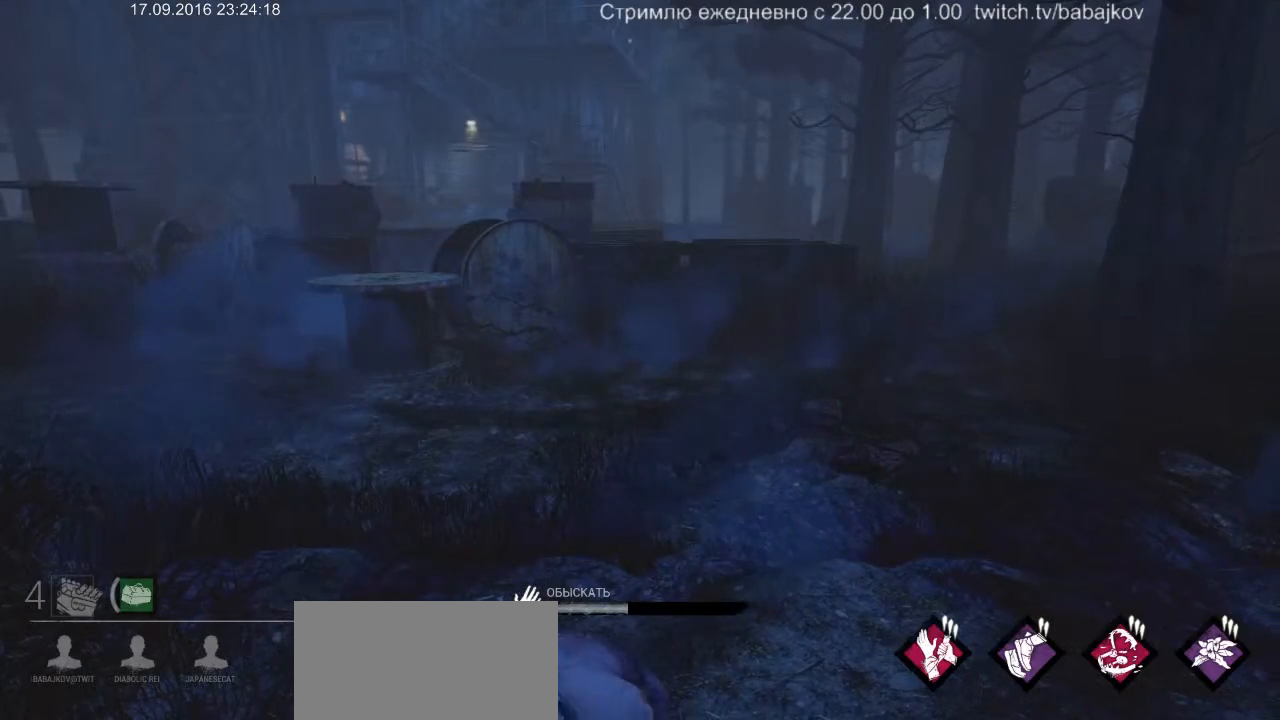
{"keys": ["a", "w"], "mouse": [], "events": []}
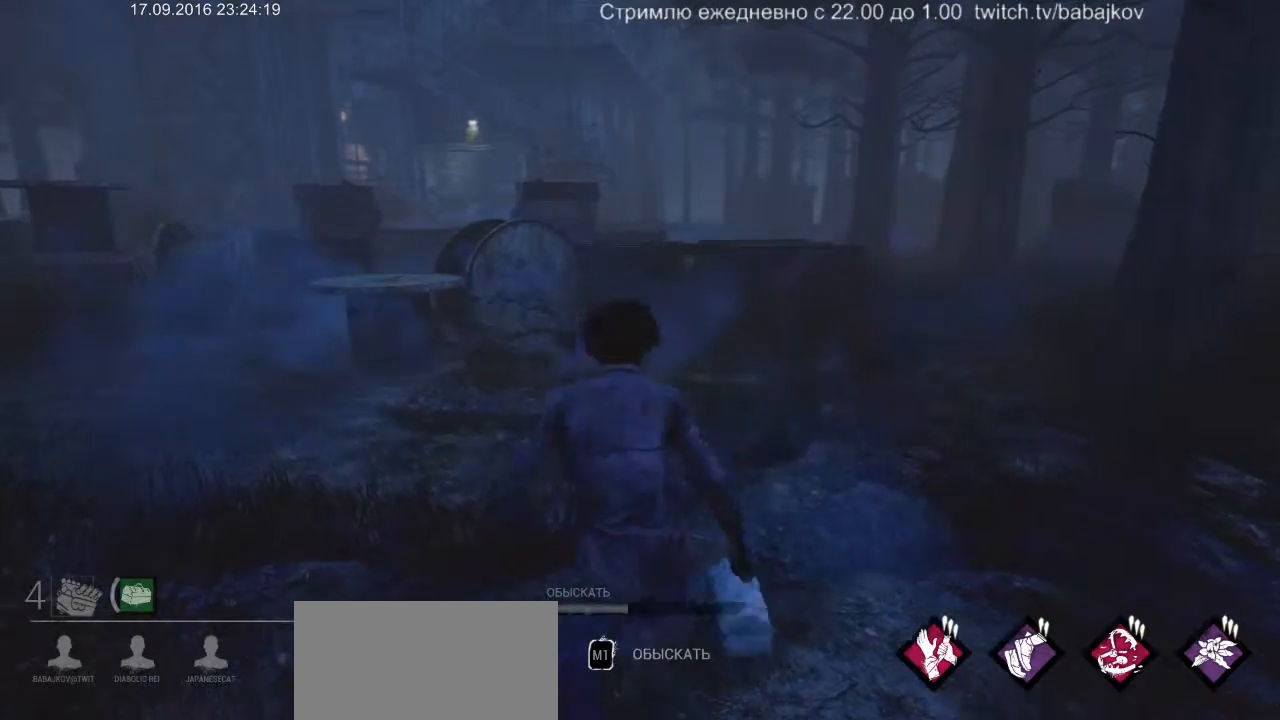
{"keys": ["a", "w"], "mouse": [], "events": []}
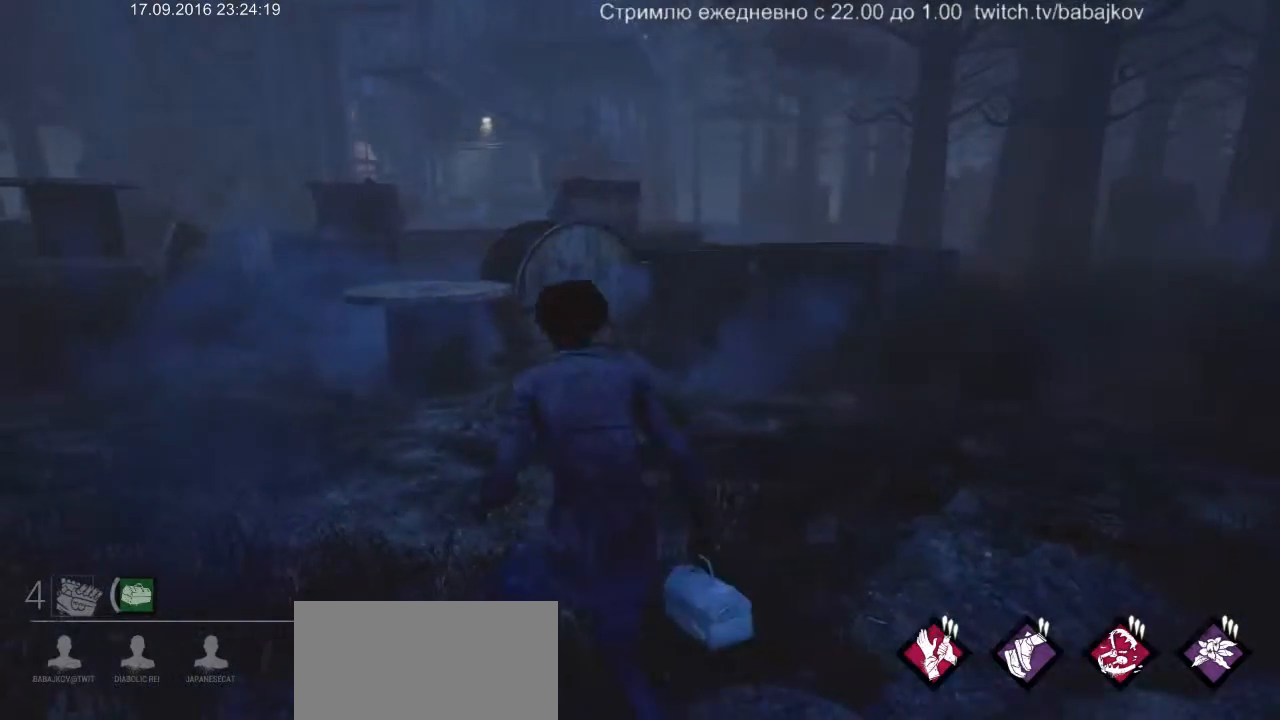
{"keys": ["a", "w"], "mouse": [], "events": []}
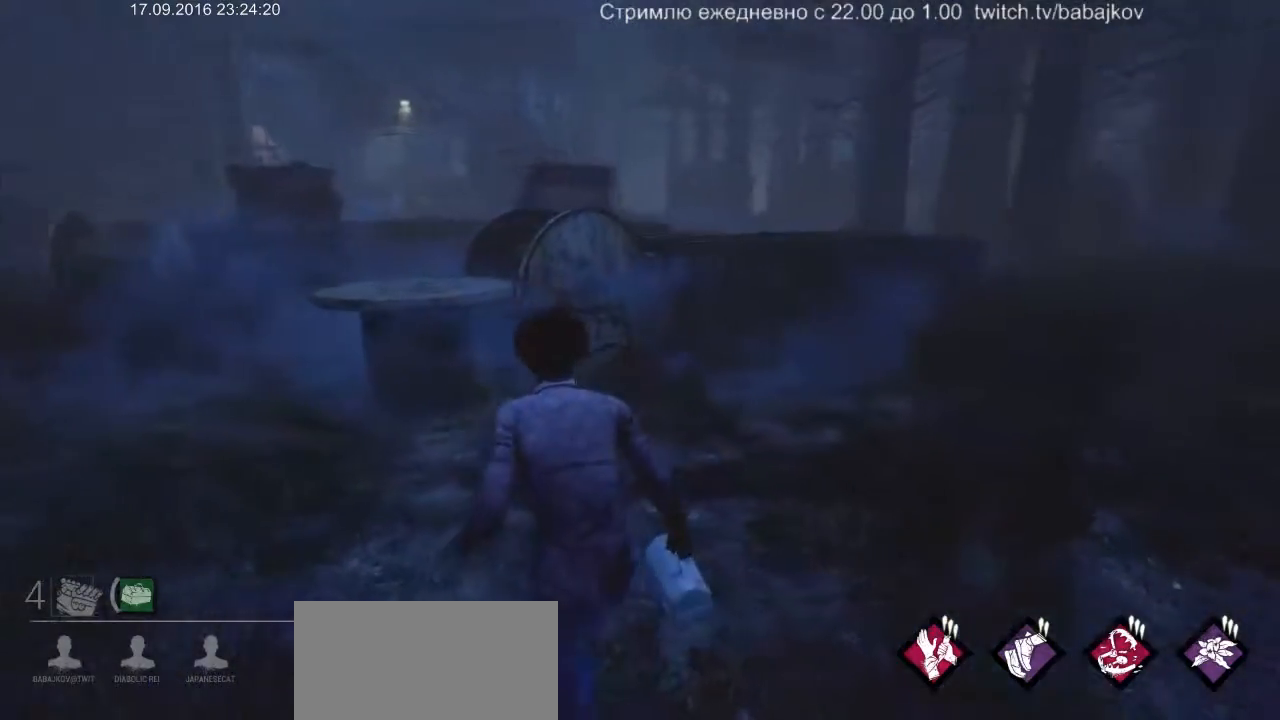
{"keys": ["a"], "mouse": [], "events": [[83, "w", "up"]]}
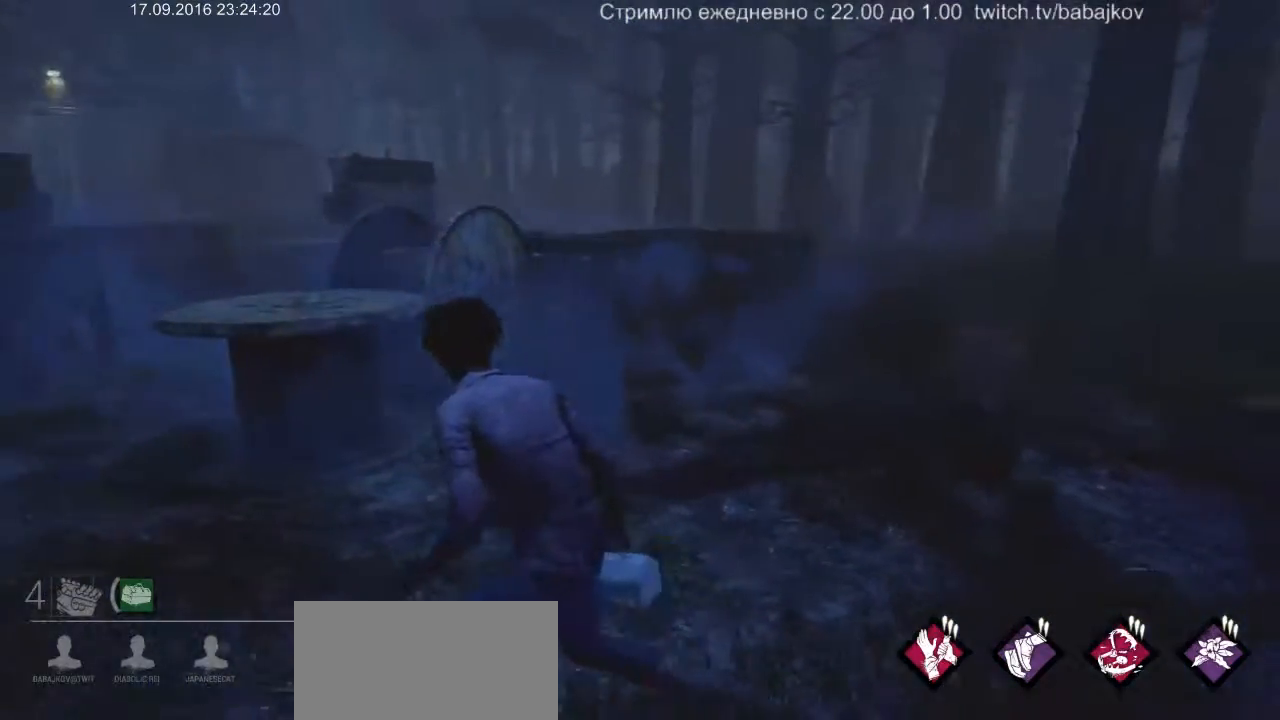
{"keys": ["a"], "mouse": [], "events": []}
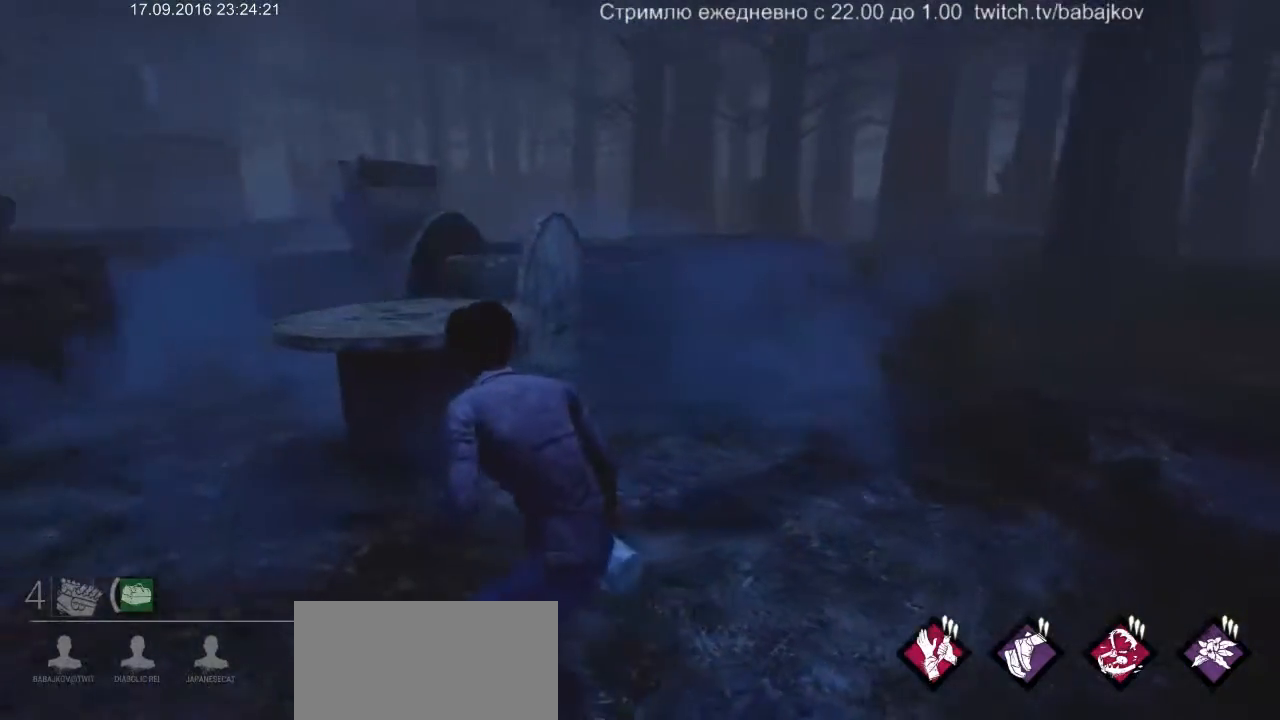
{"keys": ["a"], "mouse": [], "events": []}
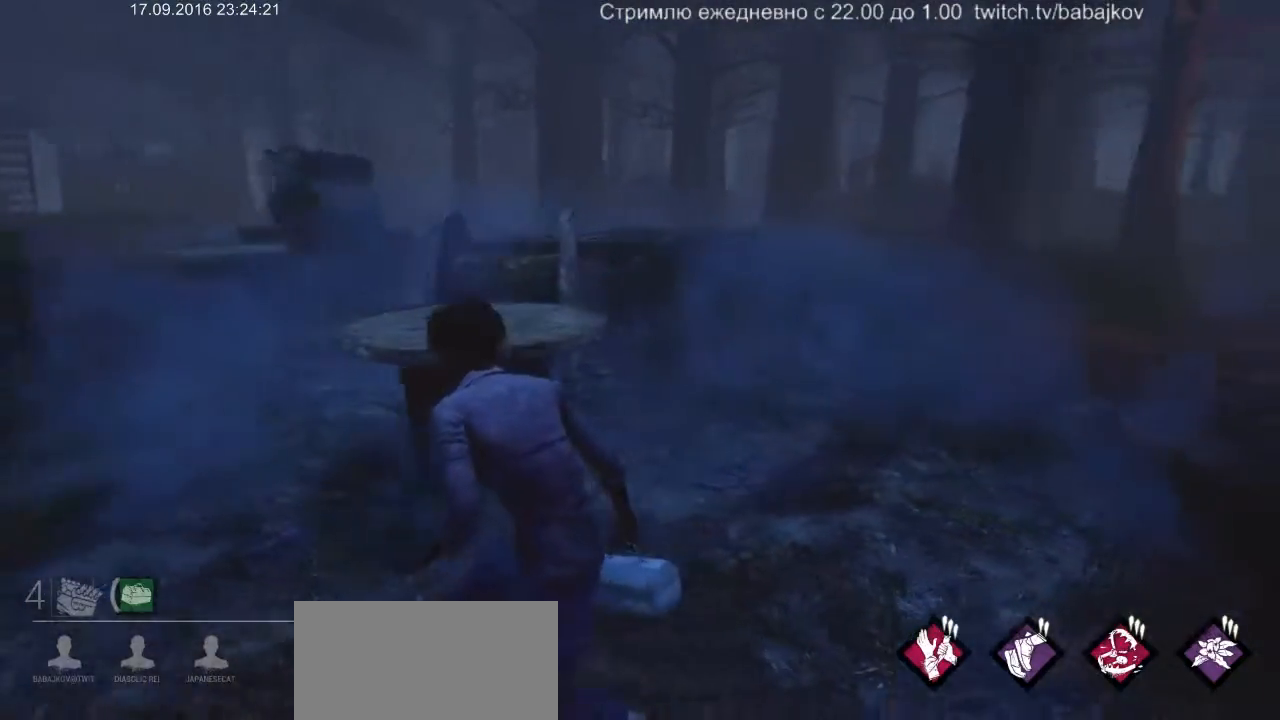
{"keys": ["a", "w"], "mouse": [], "events": [[217, "w", "down"]]}
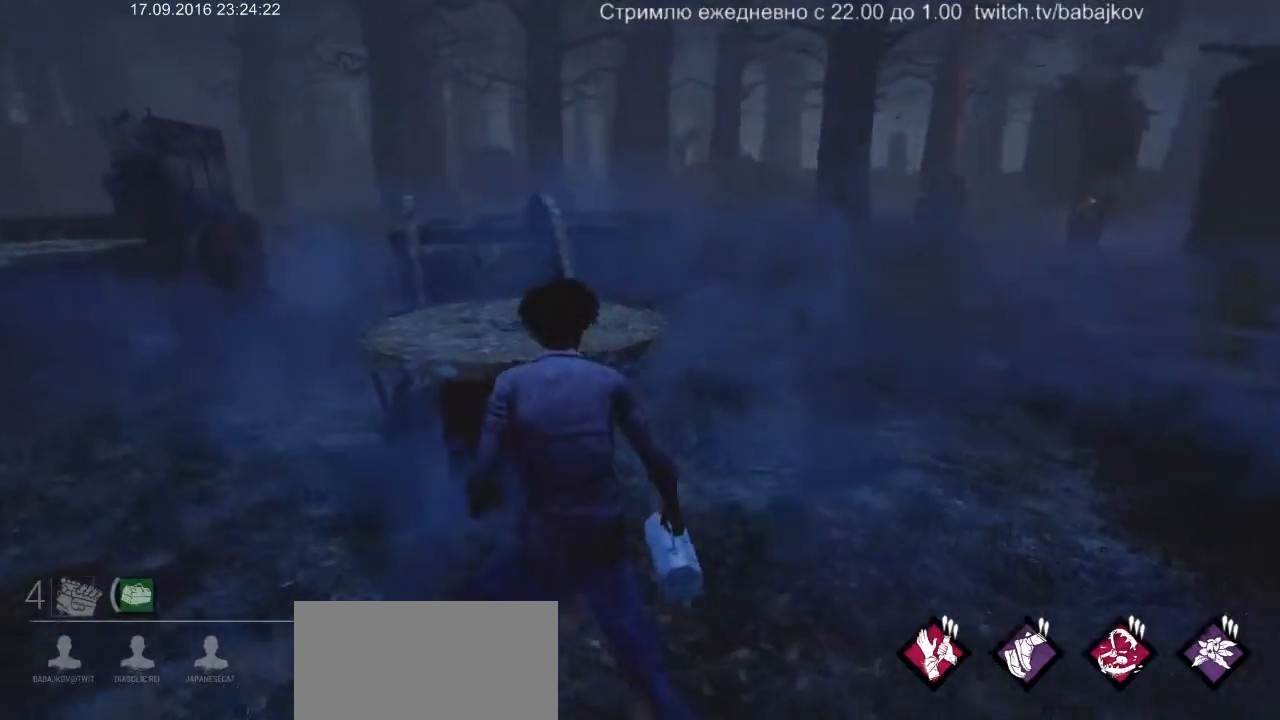
{"keys": ["a", "w"], "mouse": [], "events": []}
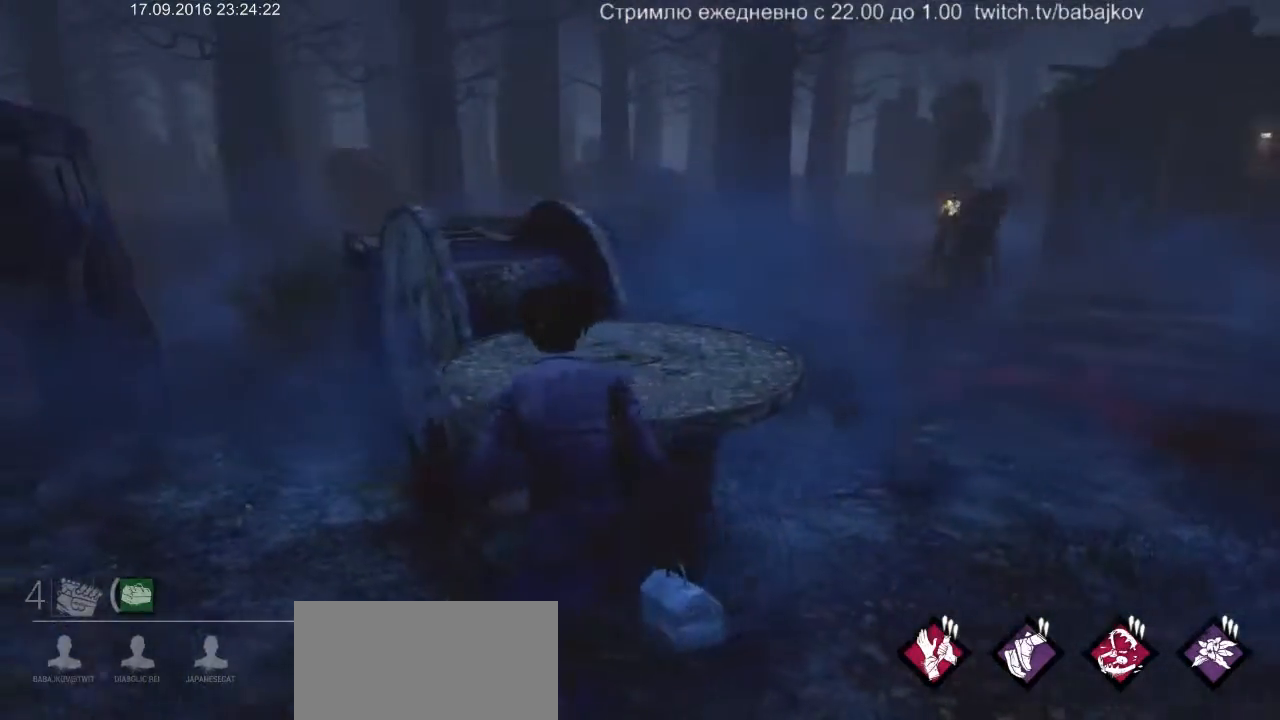
{"keys": ["a", "w"], "mouse": [], "events": []}
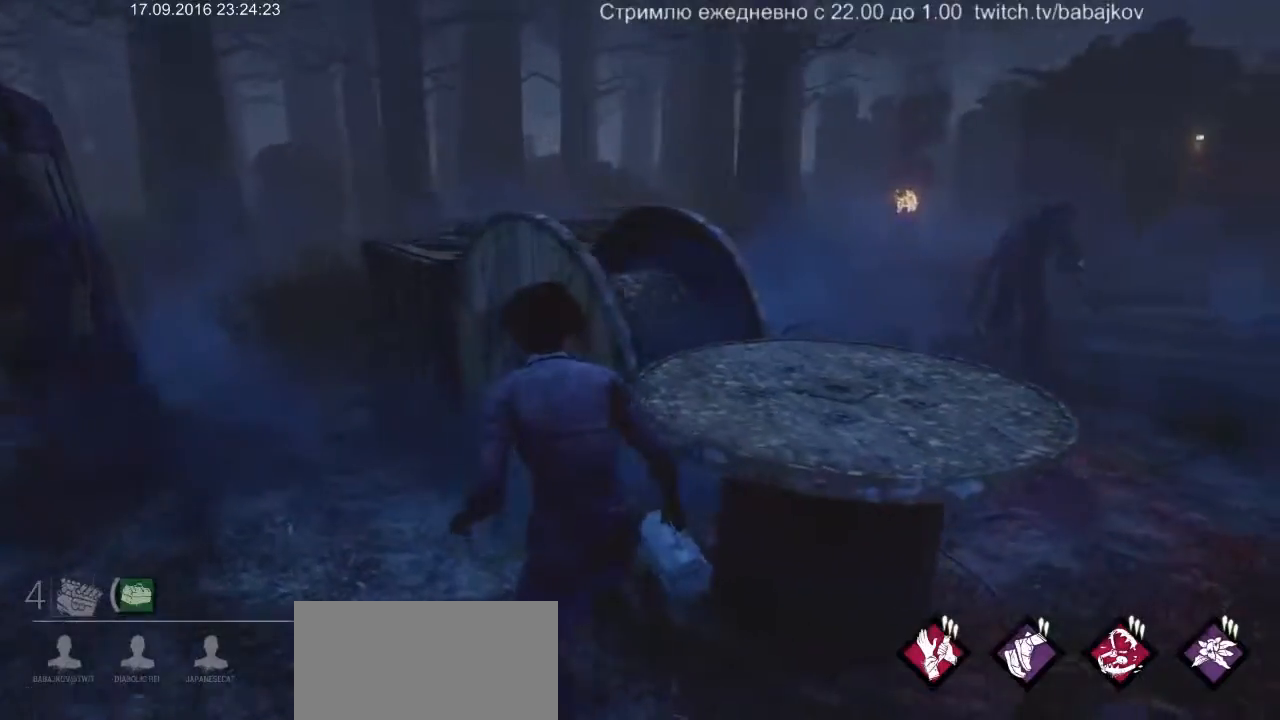
{"keys": ["a"], "mouse": [], "events": [[500, "w", "up"]]}
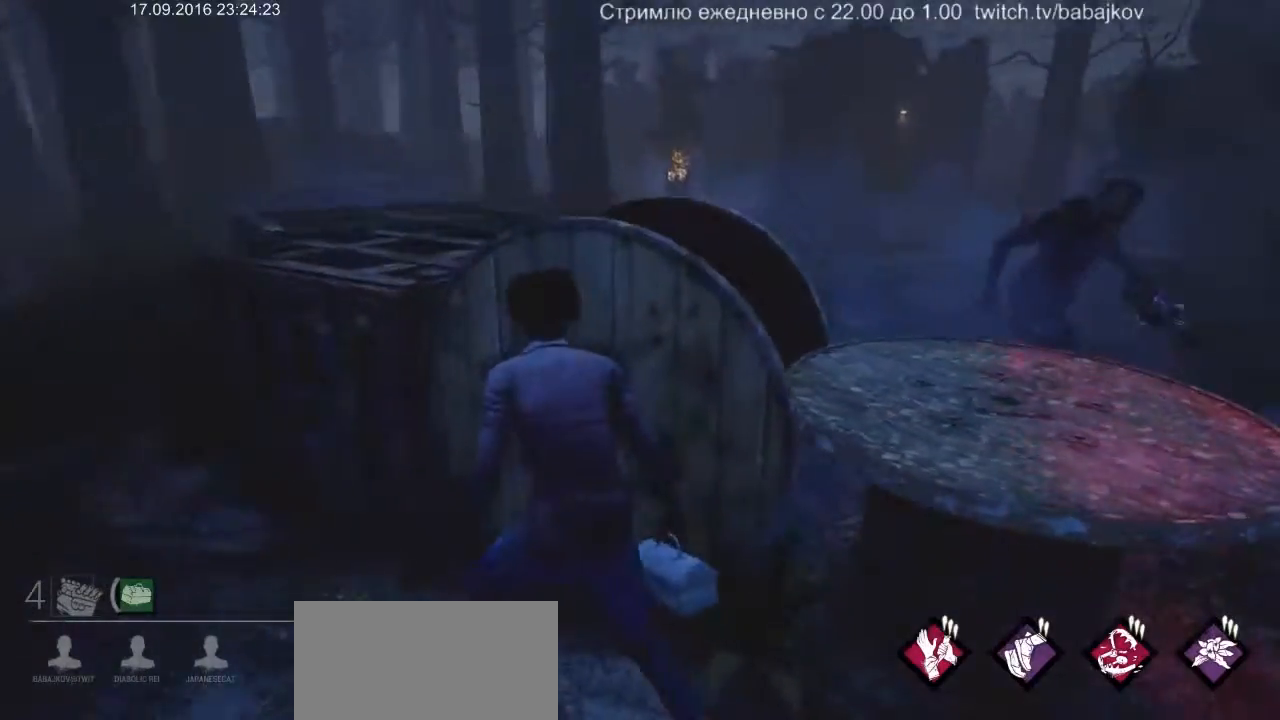
{"keys": ["a", "s"], "mouse": [], "events": [[417, "s", "down"]]}
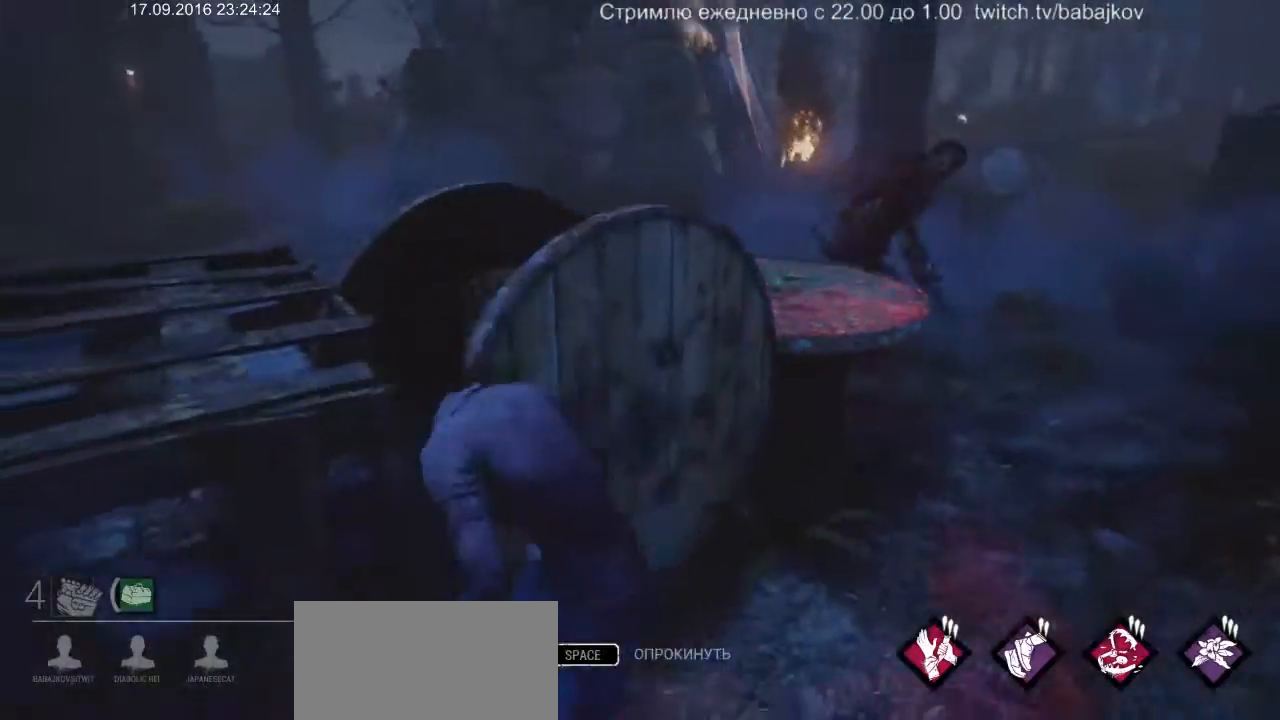
{"keys": ["s"], "mouse": [], "events": [[300, "a", "up"]]}
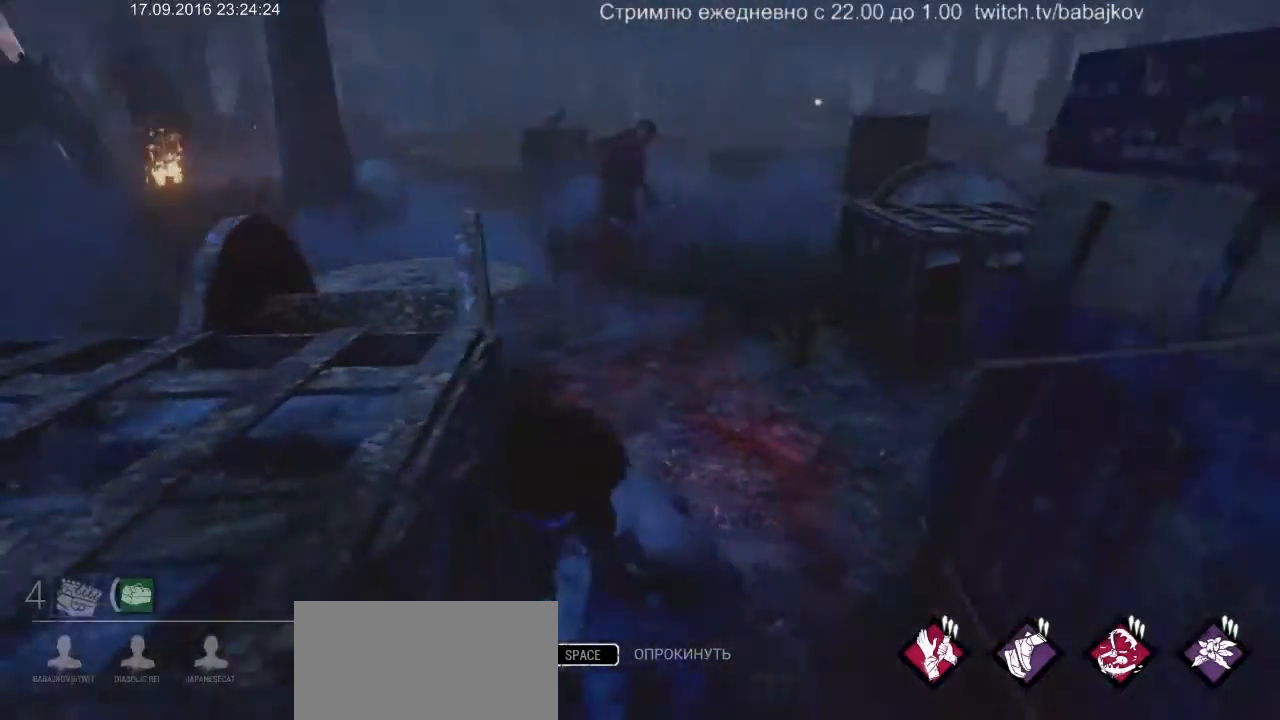
{"keys": ["d", "s"], "mouse": [], "events": [[83, "space", "down"], [367, "space", "up"], [500, "d", "down"]]}
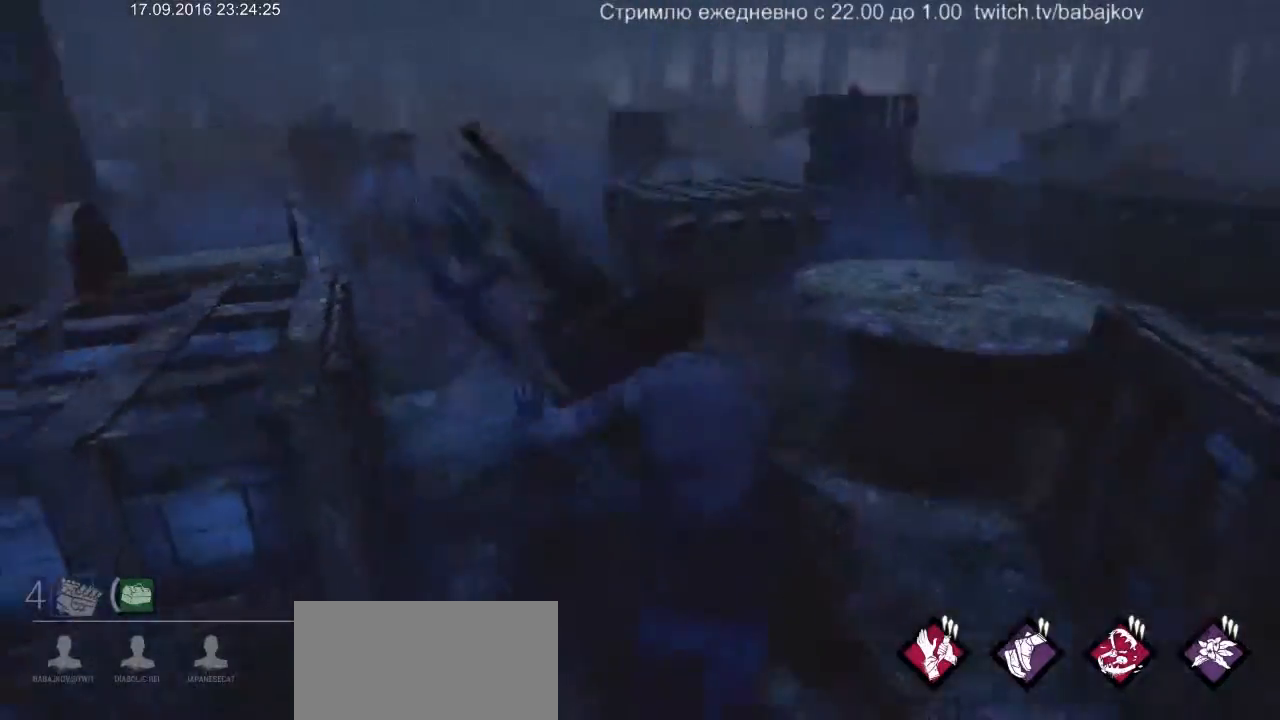
{"keys": ["d", "shift", "w"], "mouse": [], "events": [[100, "s", "up"], [183, "w", "down"], [283, "shift", "down"]]}
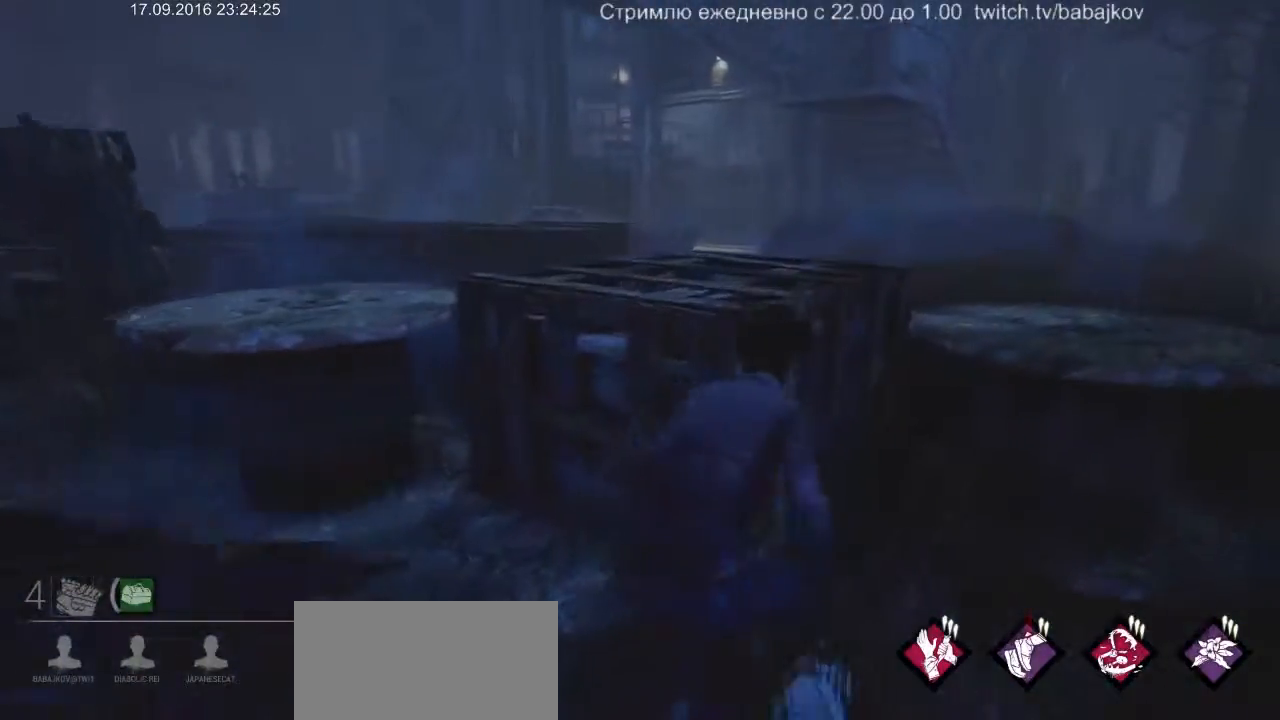
{"keys": ["d", "shift", "w"], "mouse": [], "events": []}
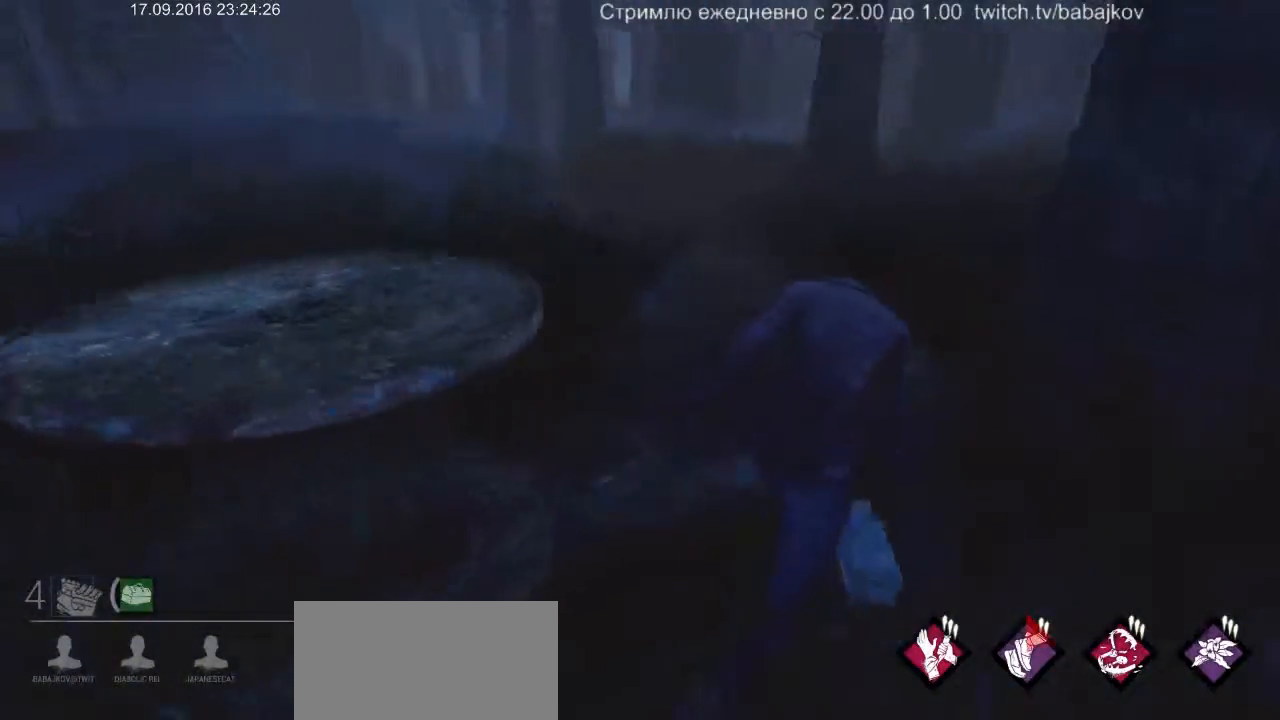
{"keys": ["shift", "w"], "mouse": [], "events": [[67, "d", "up"]]}
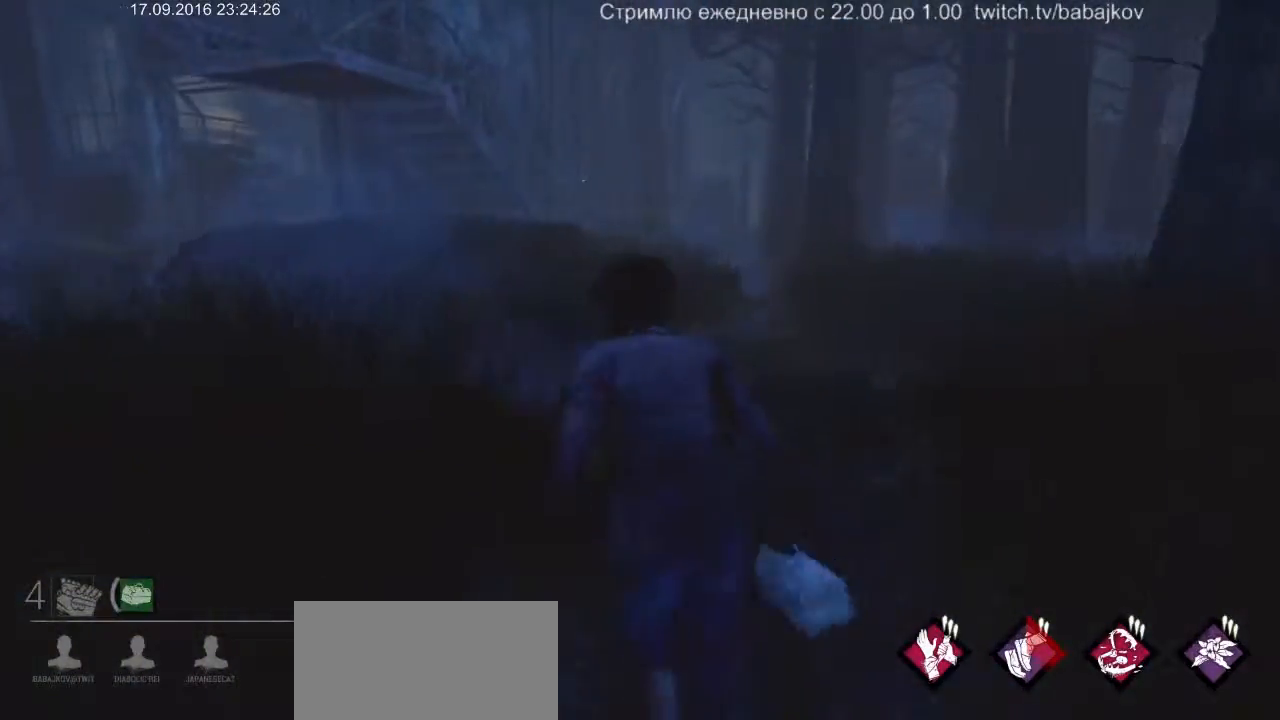
{"keys": ["shift", "w"], "mouse": [], "events": []}
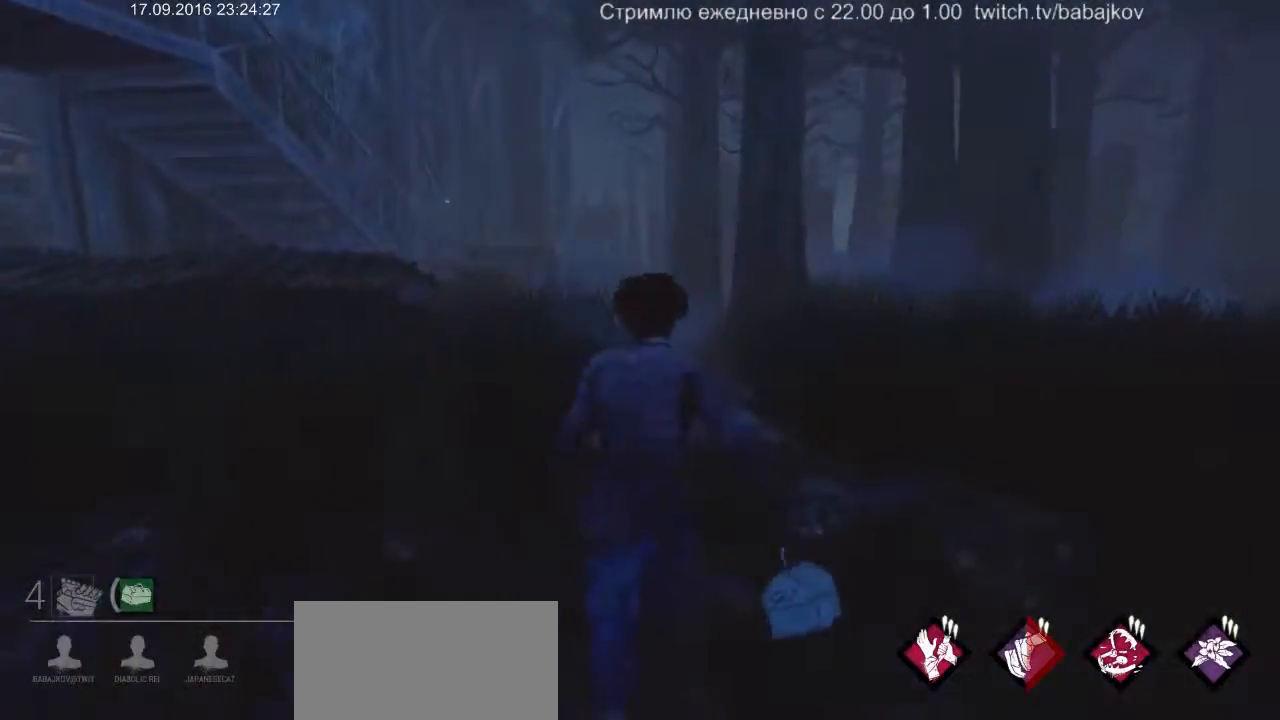
{"keys": ["shift", "w"], "mouse": [], "events": []}
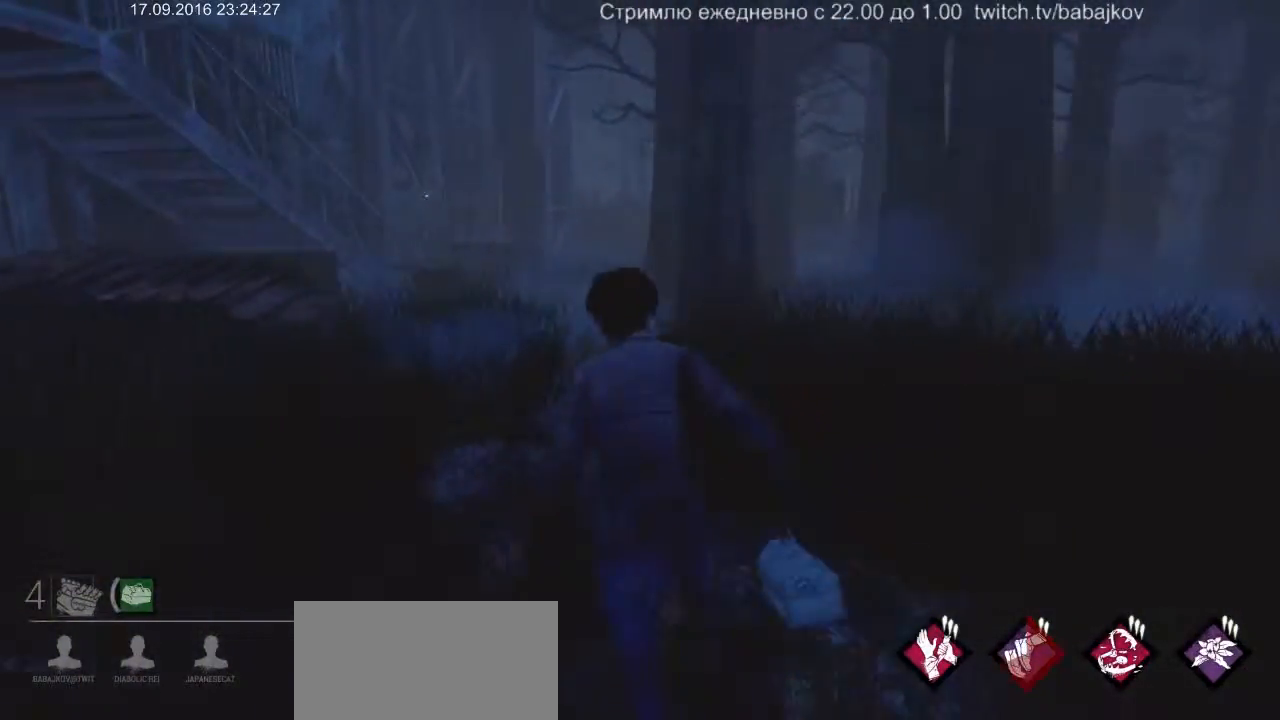
{"keys": ["shift", "w"], "mouse": [], "events": [[67, "d", "down"], [267, "d", "up"]]}
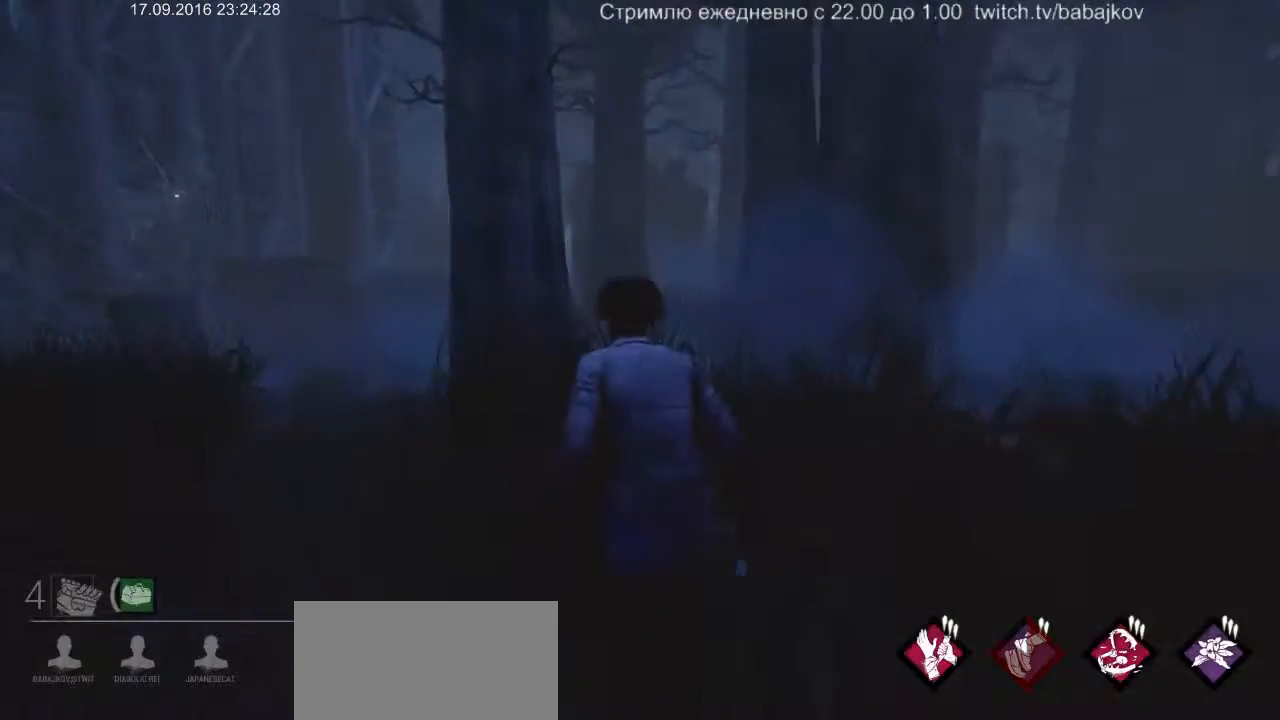
{"keys": ["shift", "w"], "mouse": [], "events": [[133, "d", "down"], [267, "d", "up"]]}
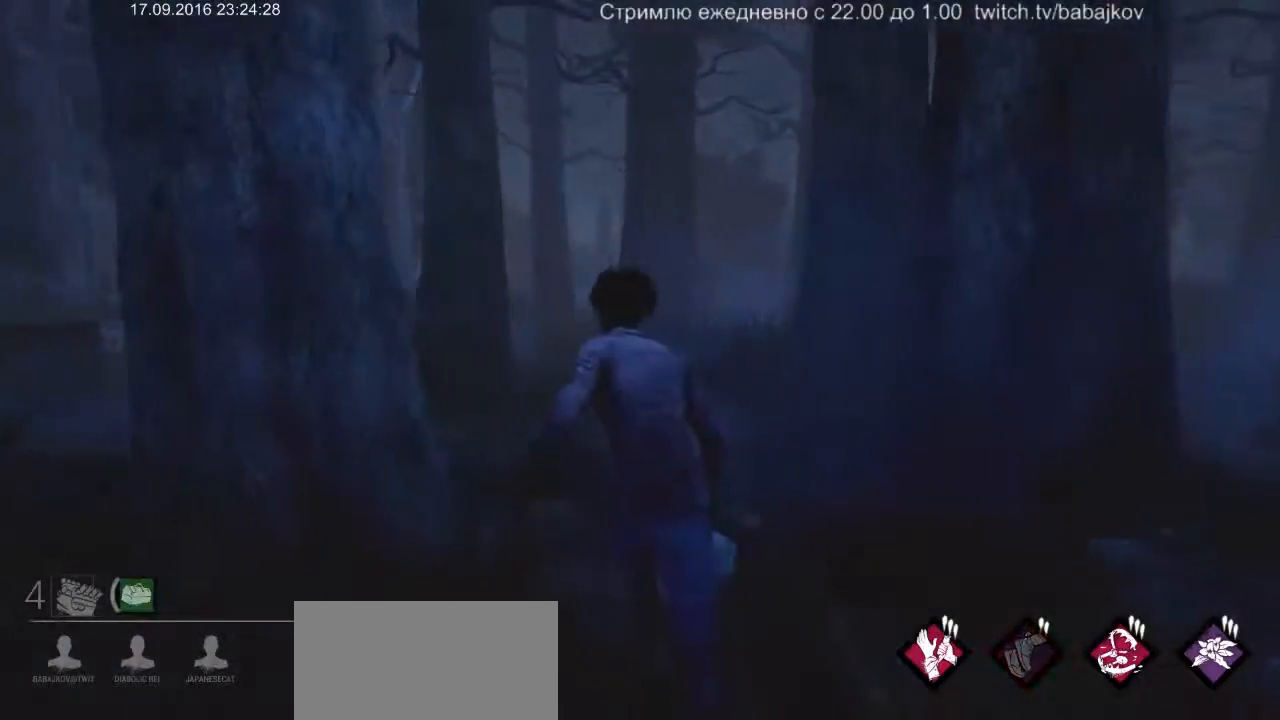
{"keys": ["shift", "w"], "mouse": [], "events": []}
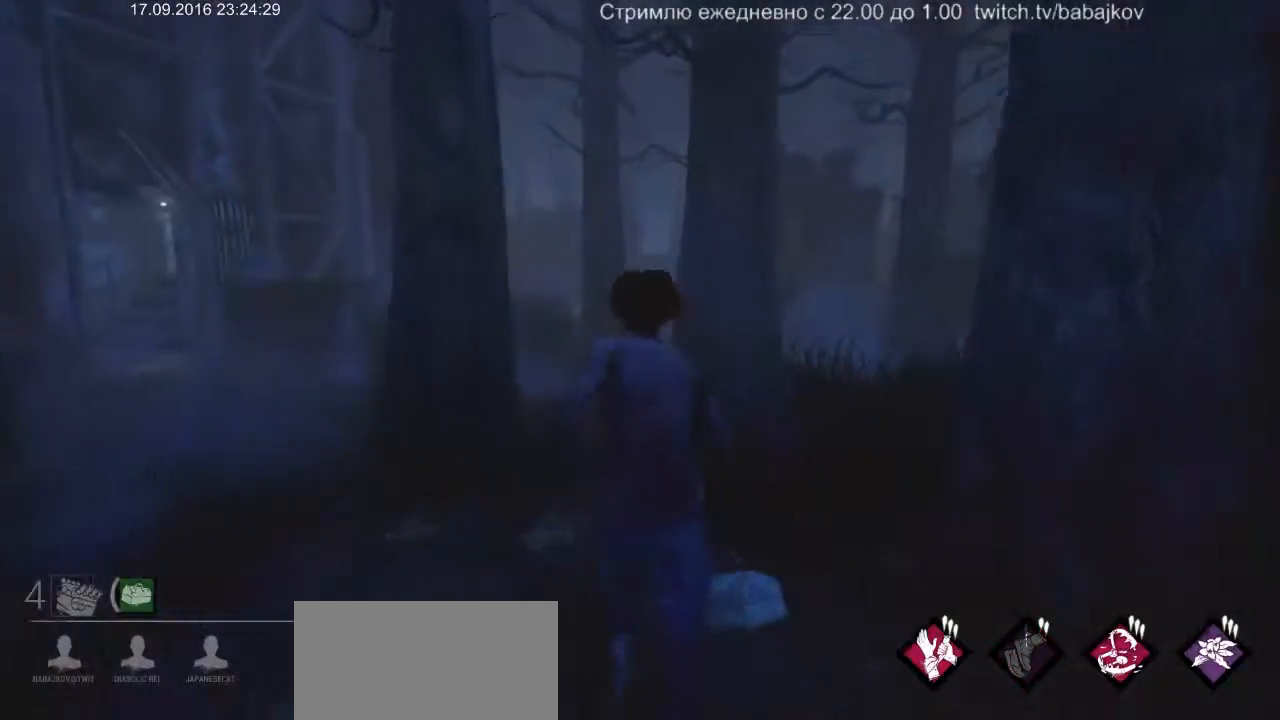
{"keys": ["shift", "w"], "mouse": [], "events": []}
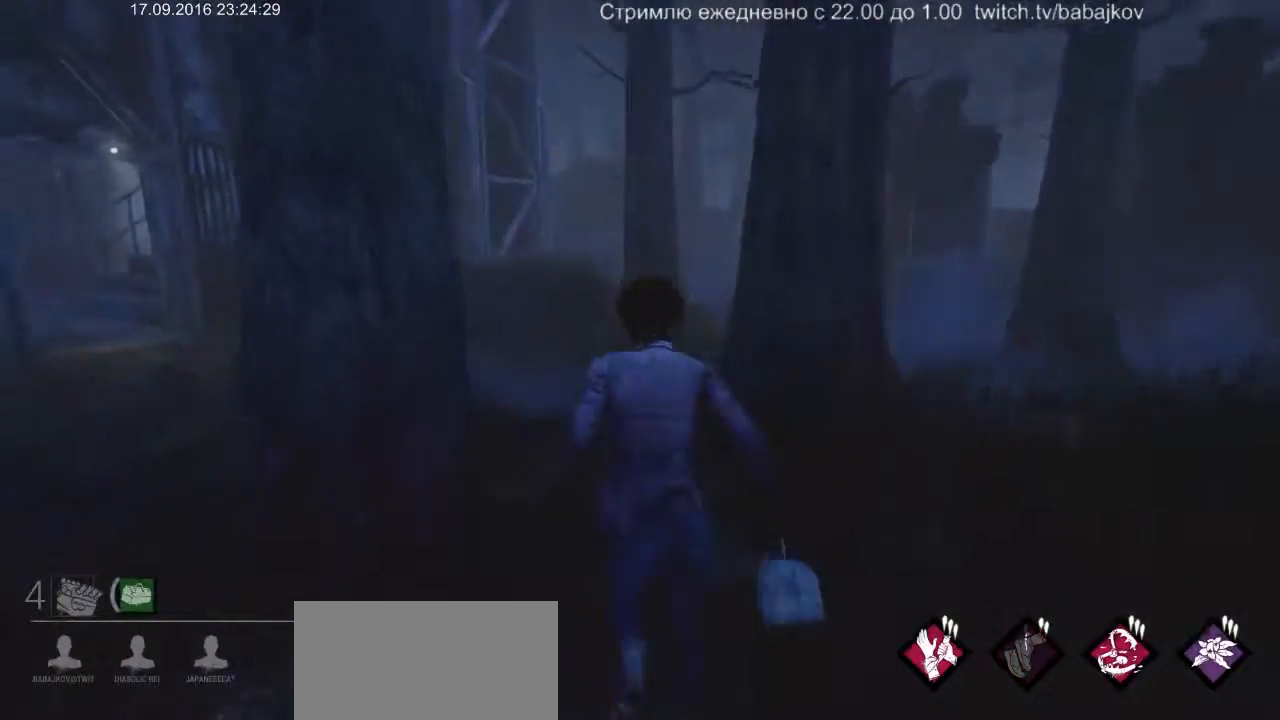
{"keys": ["shift", "w"], "mouse": [], "events": []}
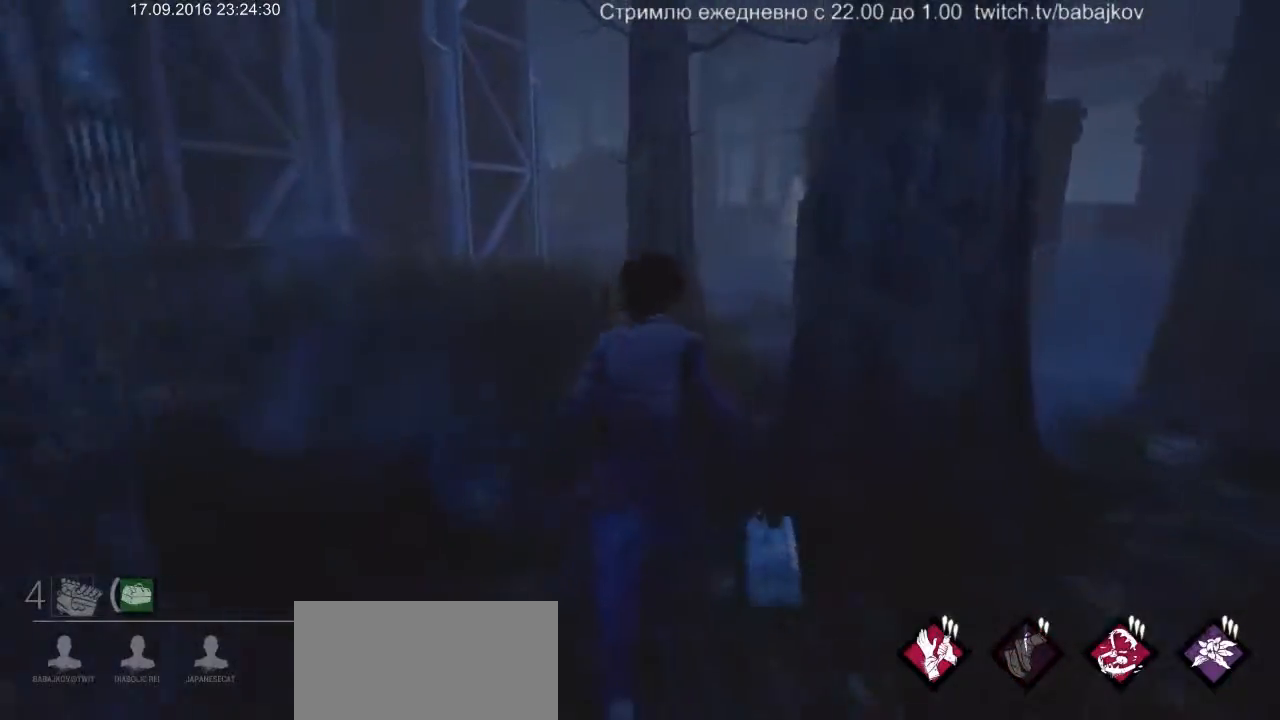
{"keys": ["shift", "w"], "mouse": [], "events": []}